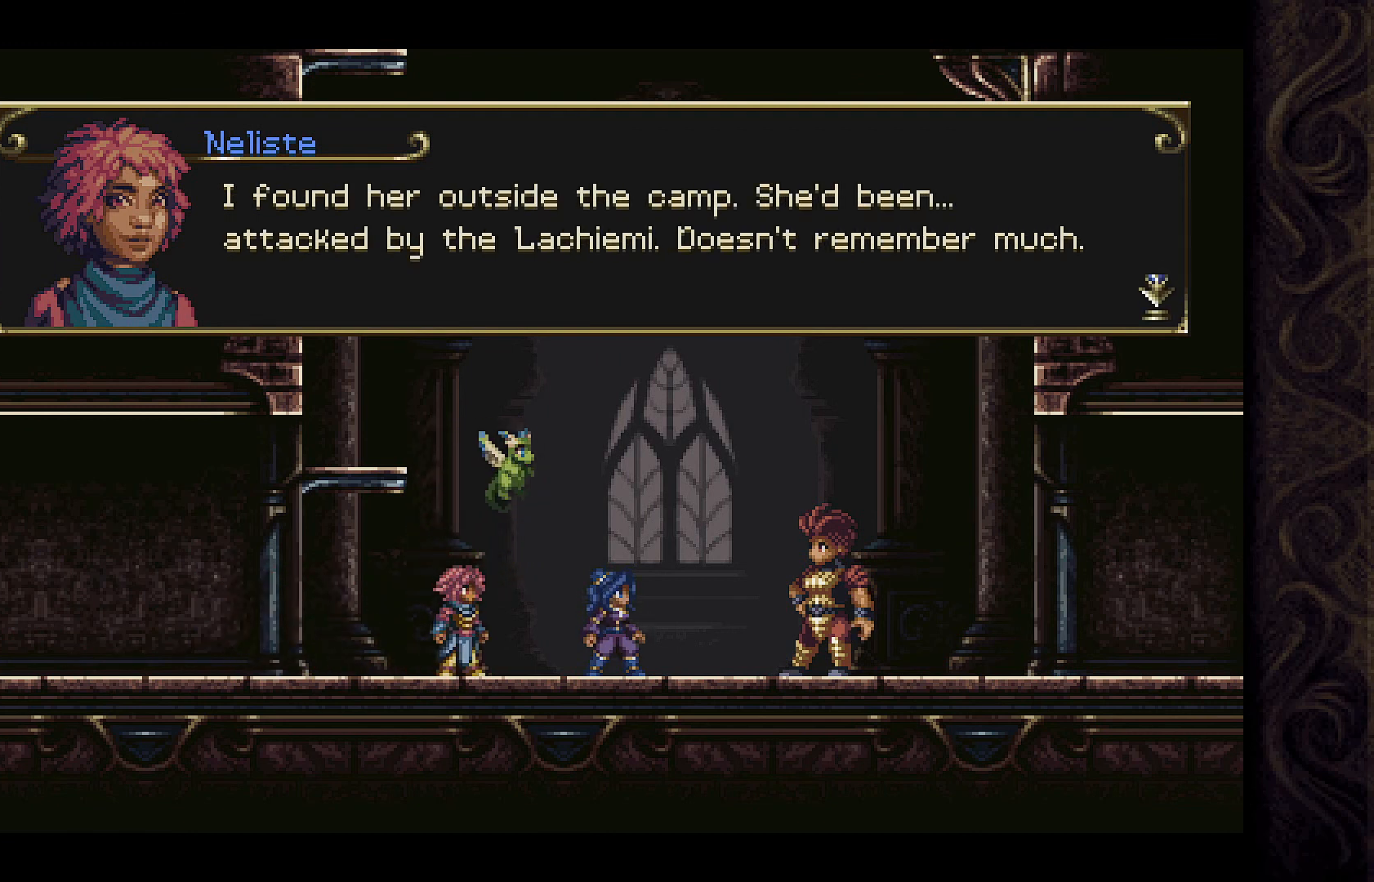
Gameplay with a controller (Xbox layout); each line is a JSON object with the inputs held at the frame after it. "events" lists button and stick changes between this image and that frame as [ms after this image, input, new state], when the widget could be followed in between.
{"buttons": [], "left_stick": "center", "right_stick": "center", "events": []}
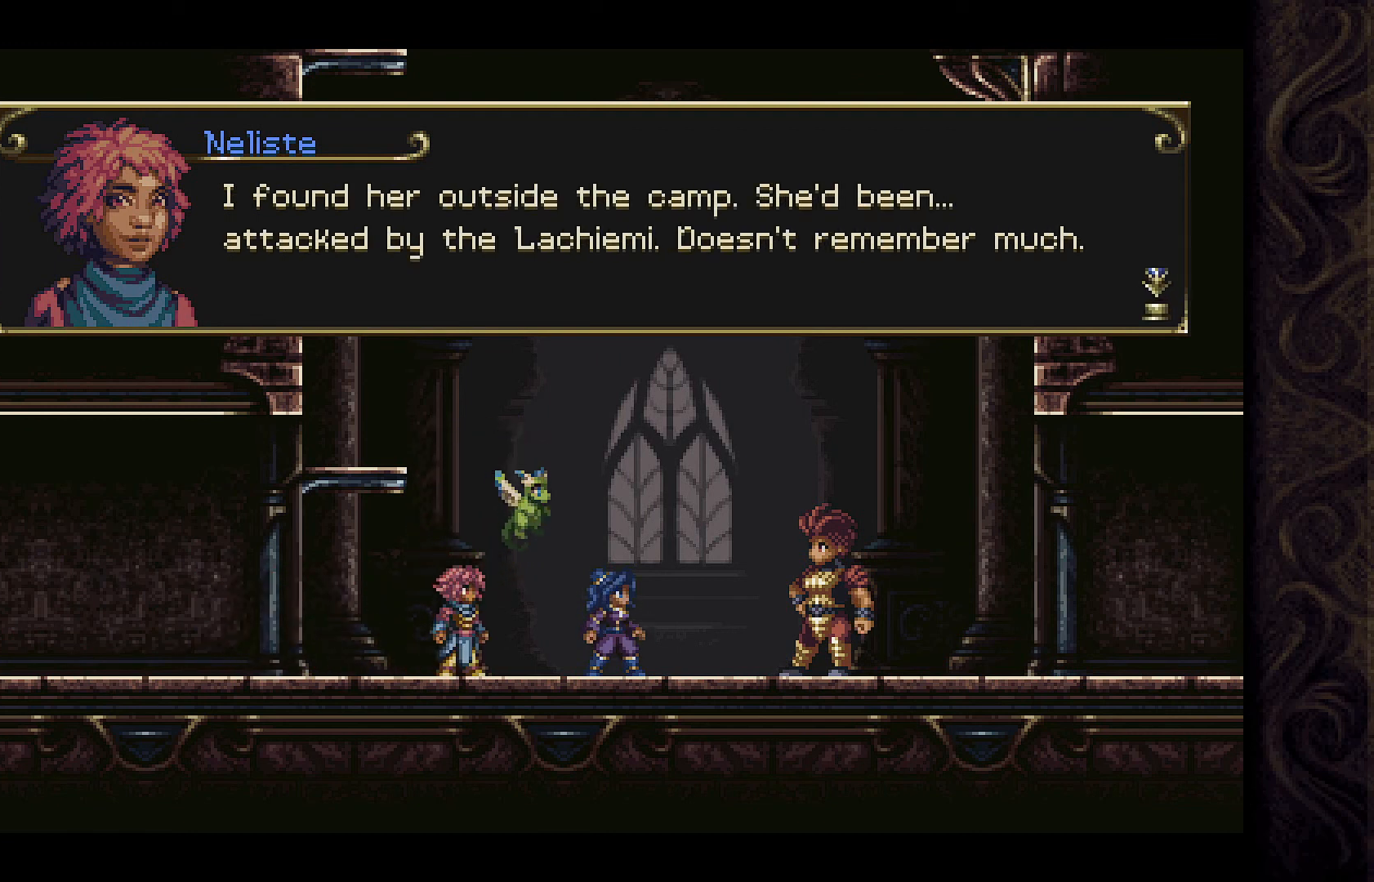
{"buttons": [], "left_stick": "center", "right_stick": "center", "events": []}
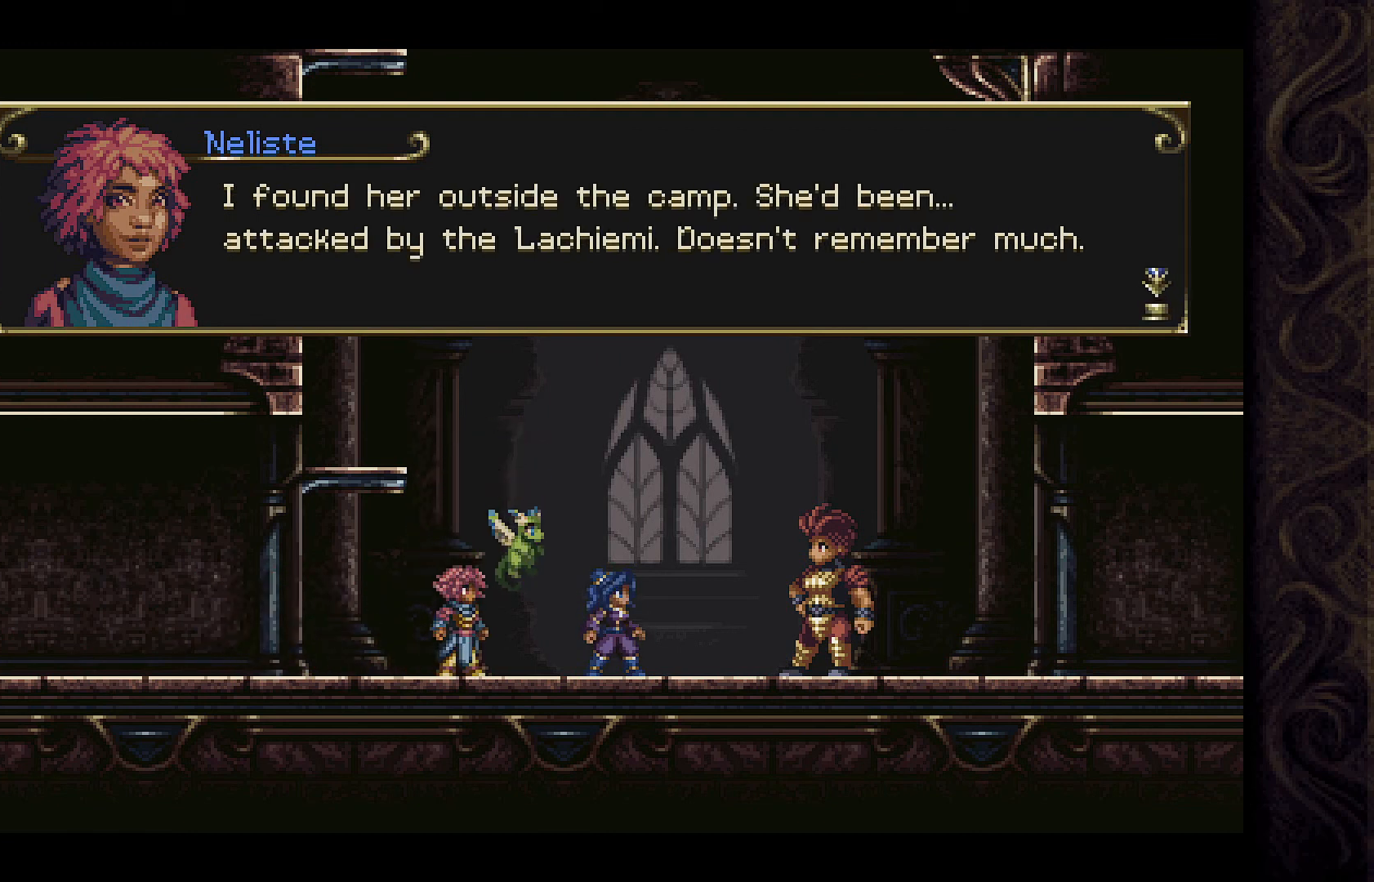
{"buttons": [], "left_stick": "center", "right_stick": "center", "events": [[267, "A", "down"], [467, "A", "up"]]}
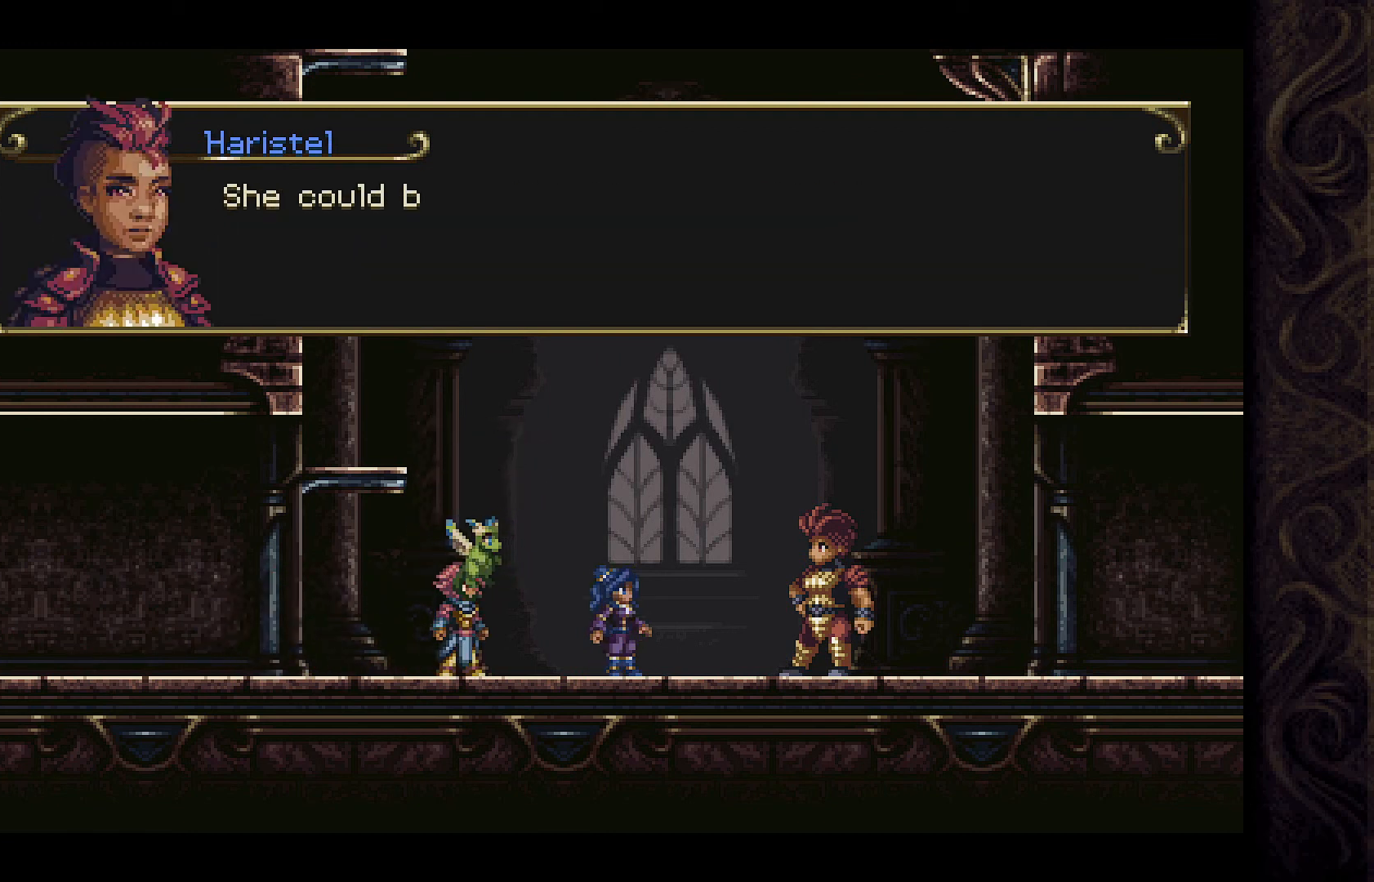
{"buttons": [], "left_stick": "center", "right_stick": "center", "events": []}
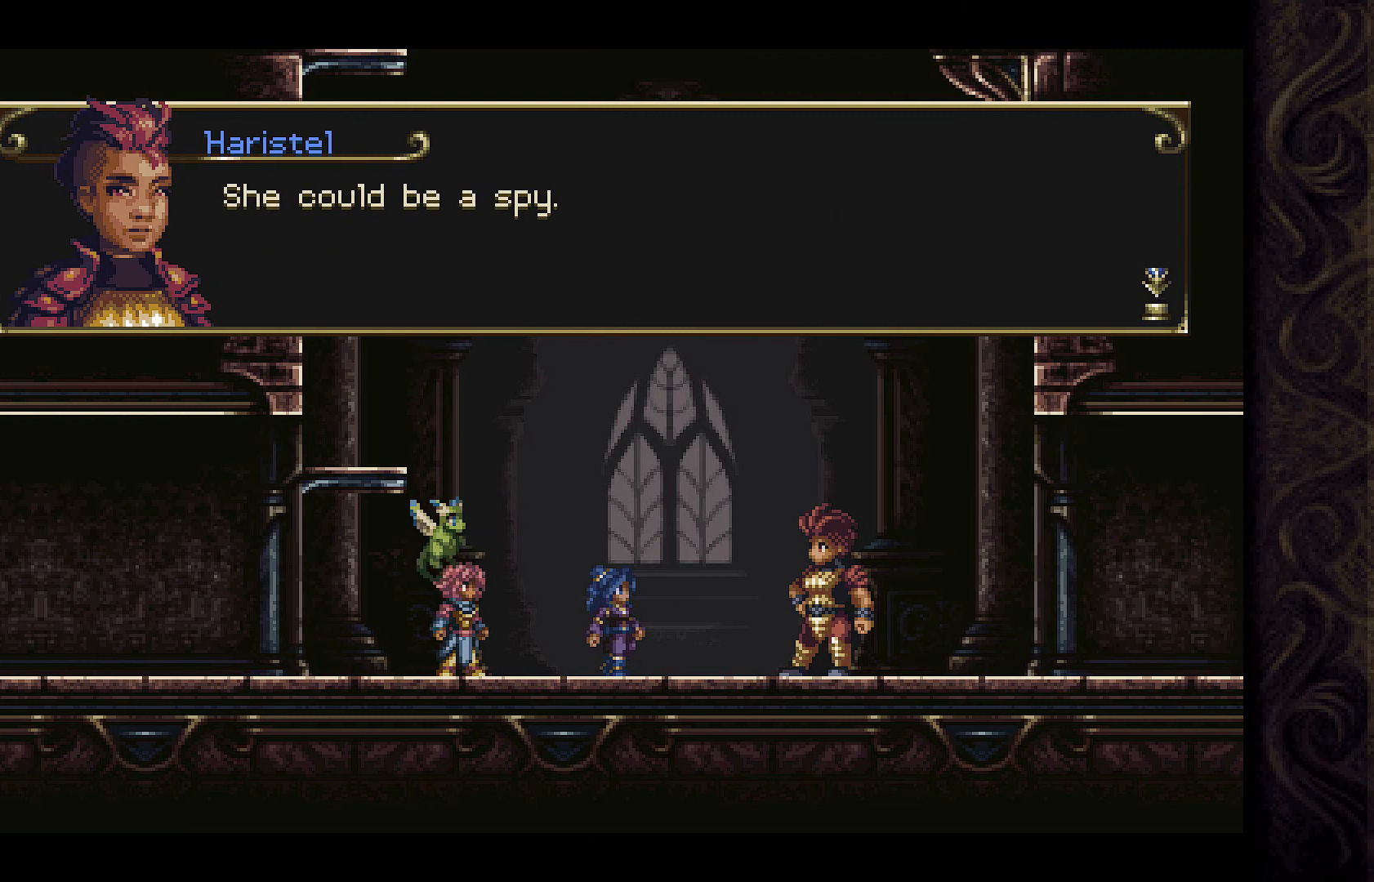
{"buttons": [], "left_stick": "center", "right_stick": "center", "events": []}
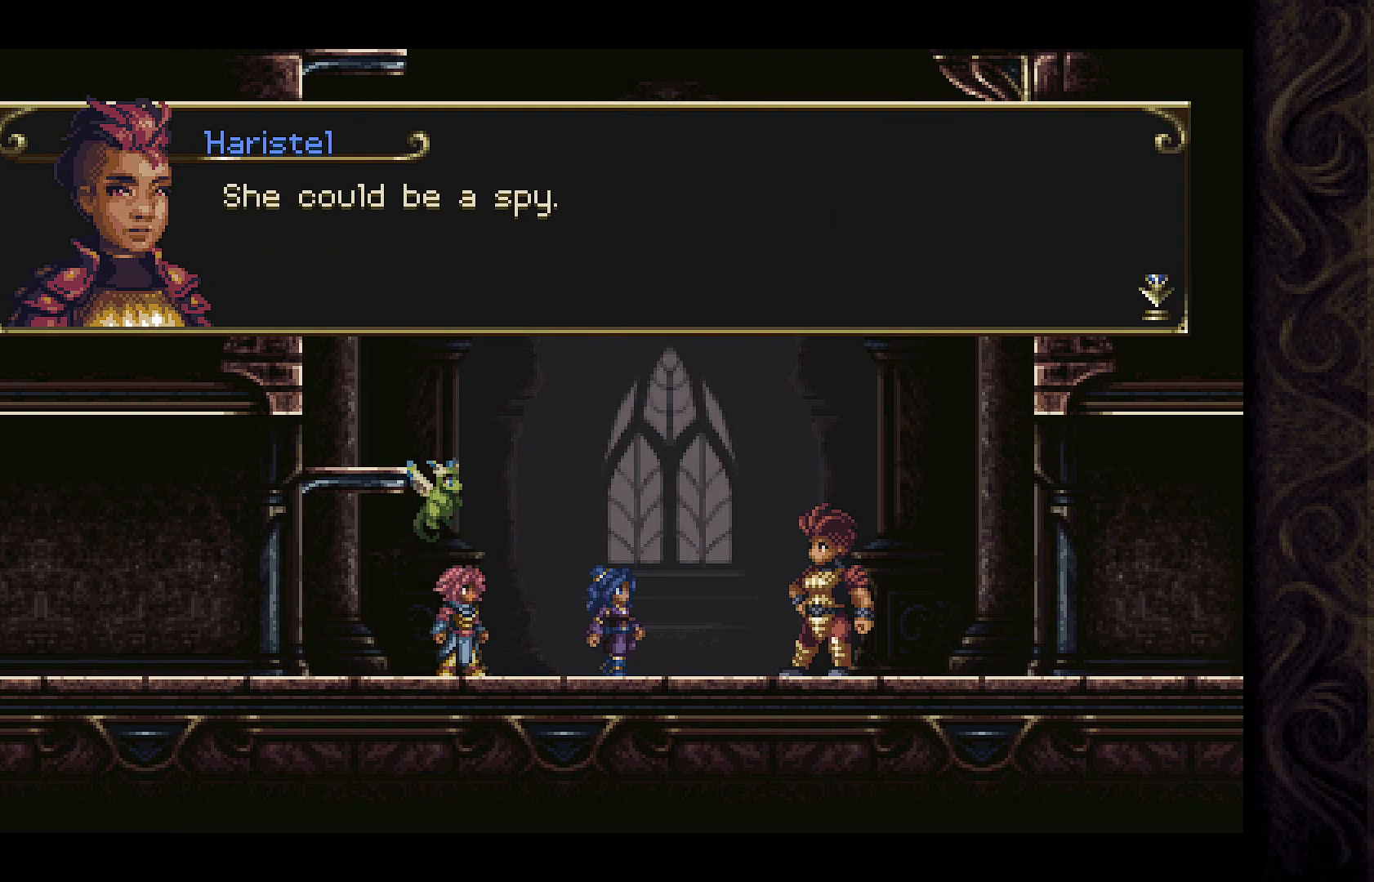
{"buttons": [], "left_stick": "center", "right_stick": "center", "events": [[267, "A", "down"], [433, "A", "up"]]}
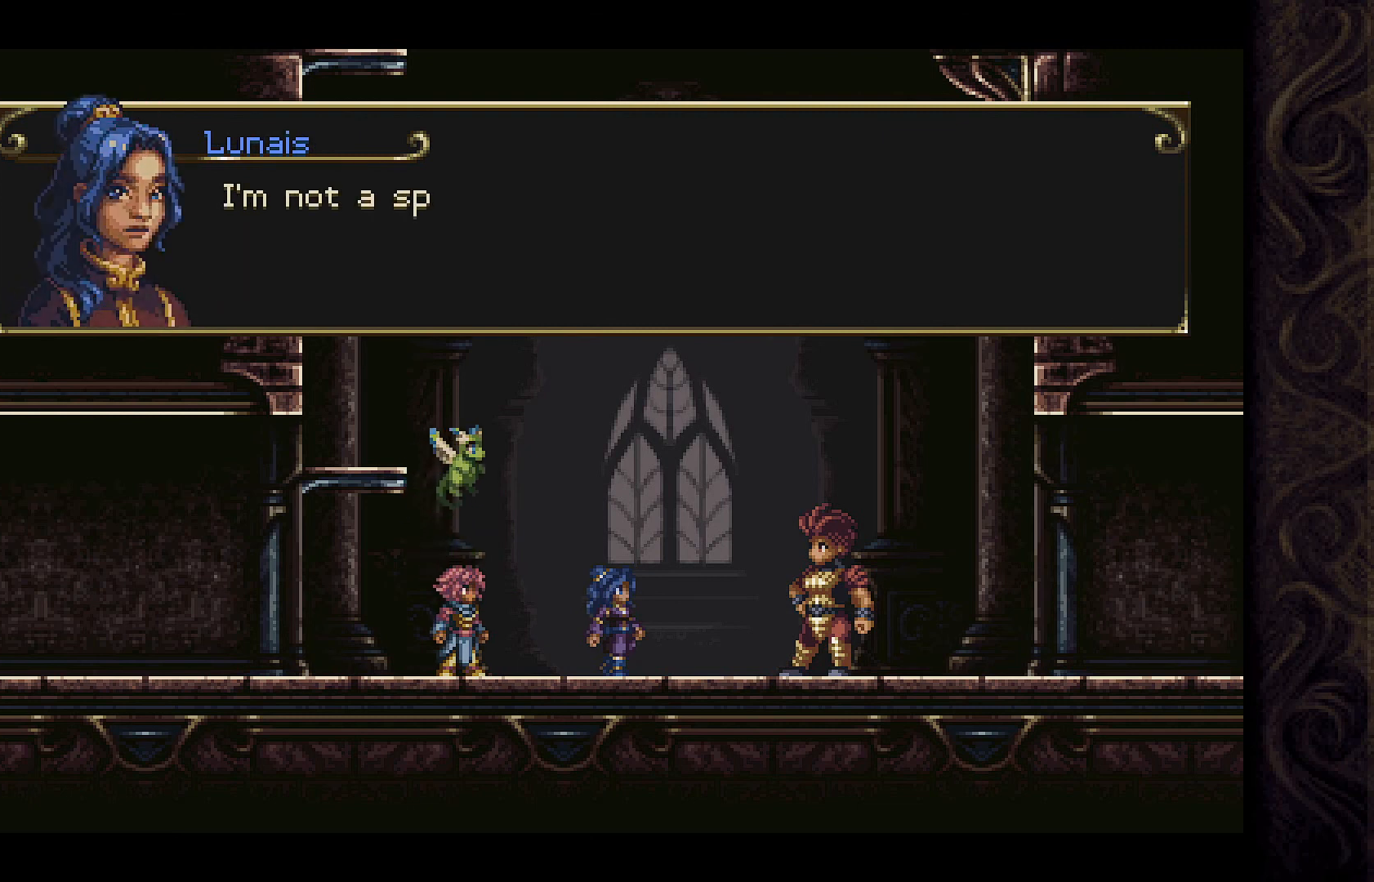
{"buttons": [], "left_stick": "center", "right_stick": "center", "events": []}
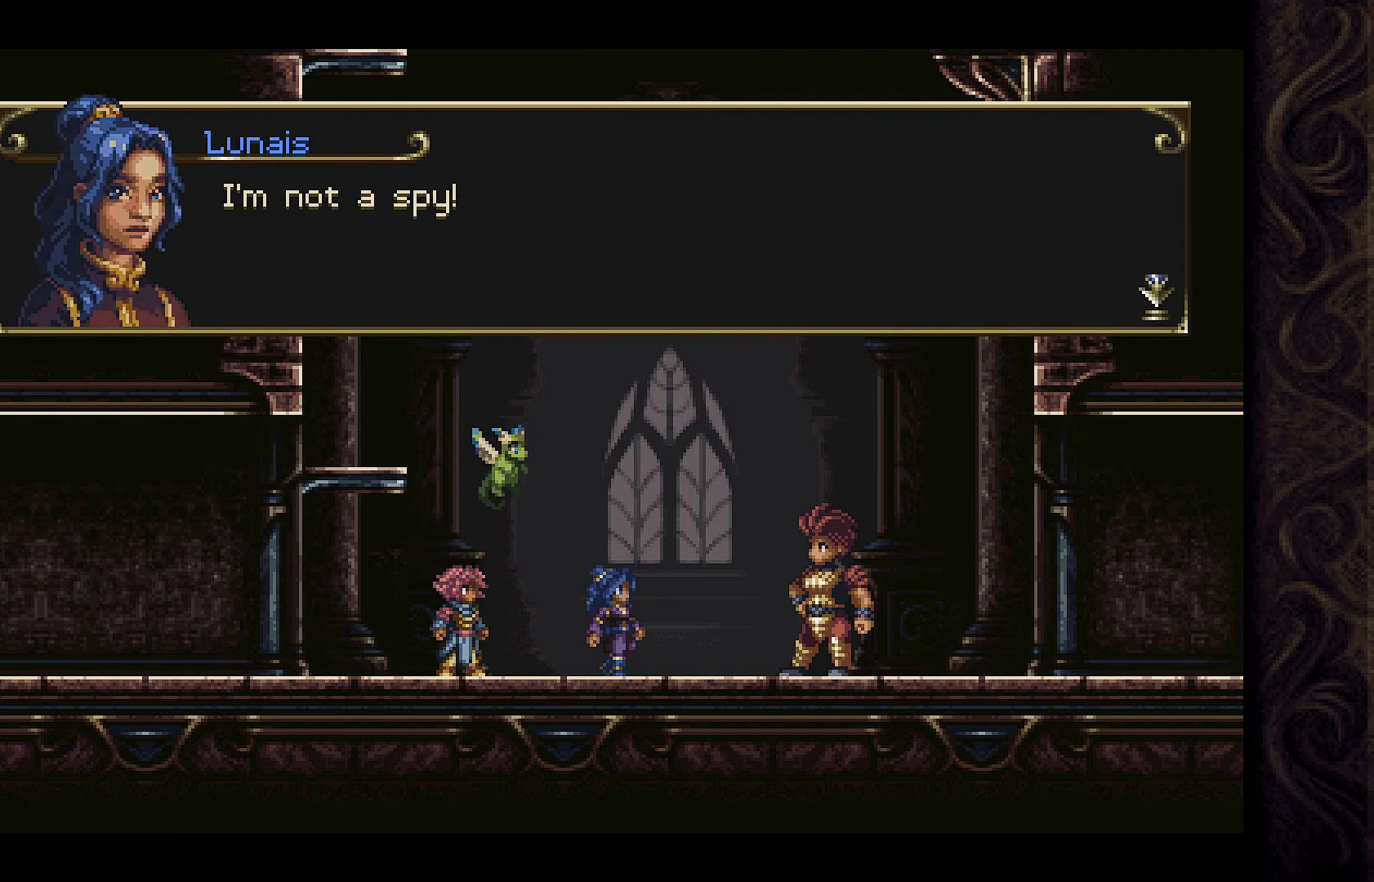
{"buttons": ["A"], "left_stick": "center", "right_stick": "center", "events": [[367, "A", "down"]]}
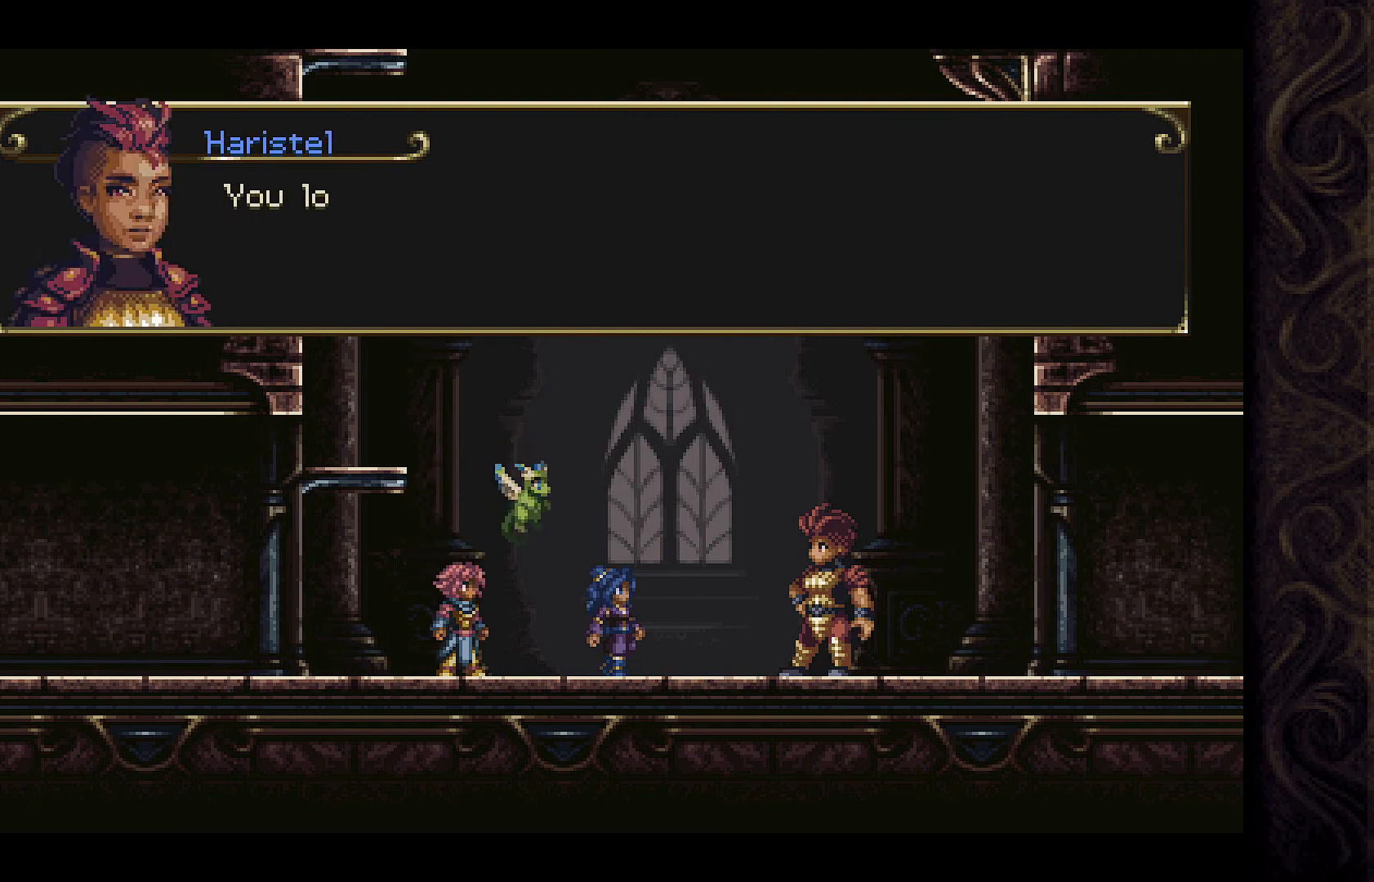
{"buttons": [], "left_stick": "center", "right_stick": "center", "events": [[33, "A", "up"]]}
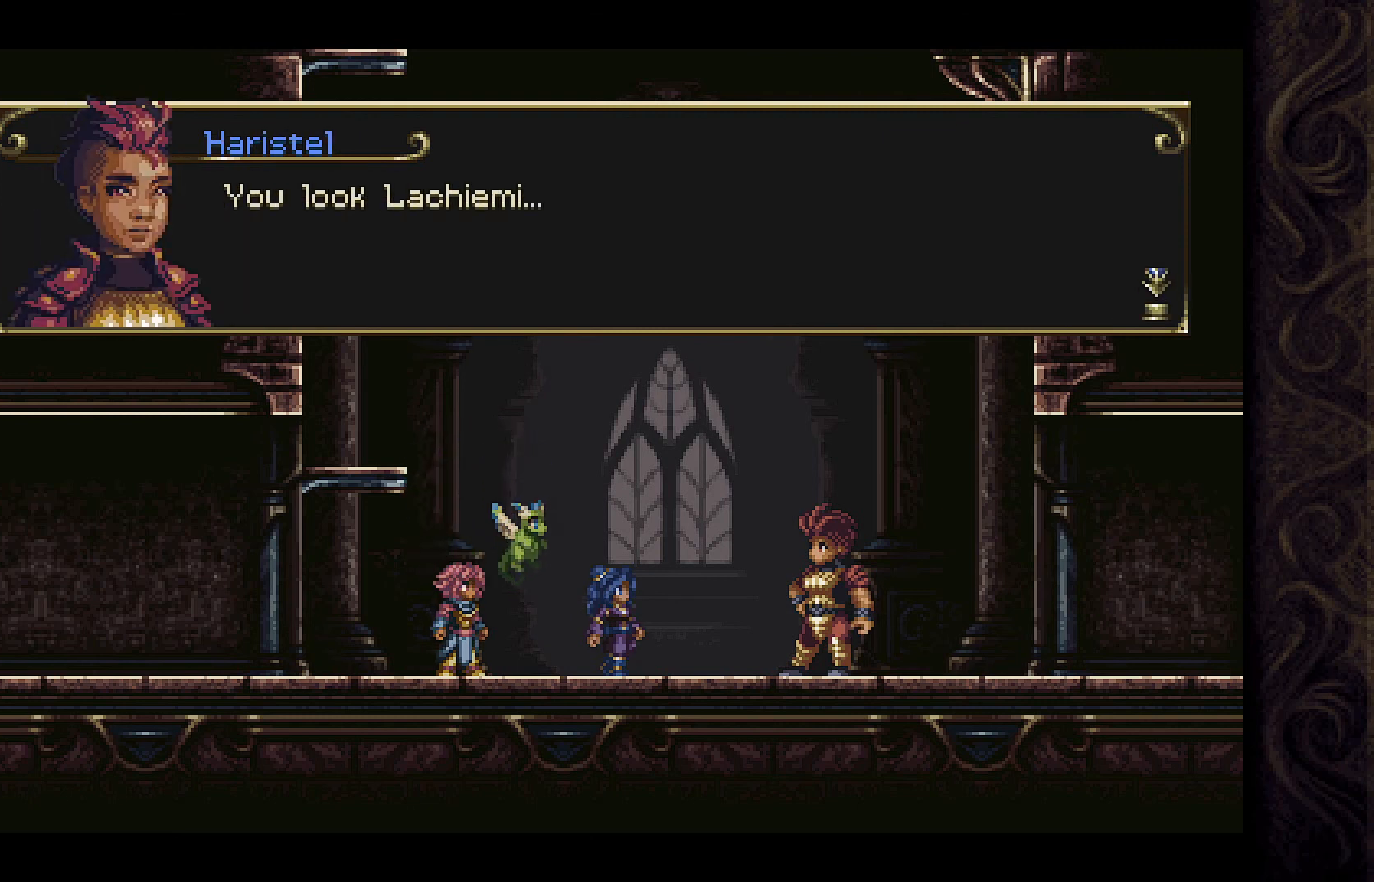
{"buttons": ["A"], "left_stick": "center", "right_stick": "center", "events": [[367, "A", "down"]]}
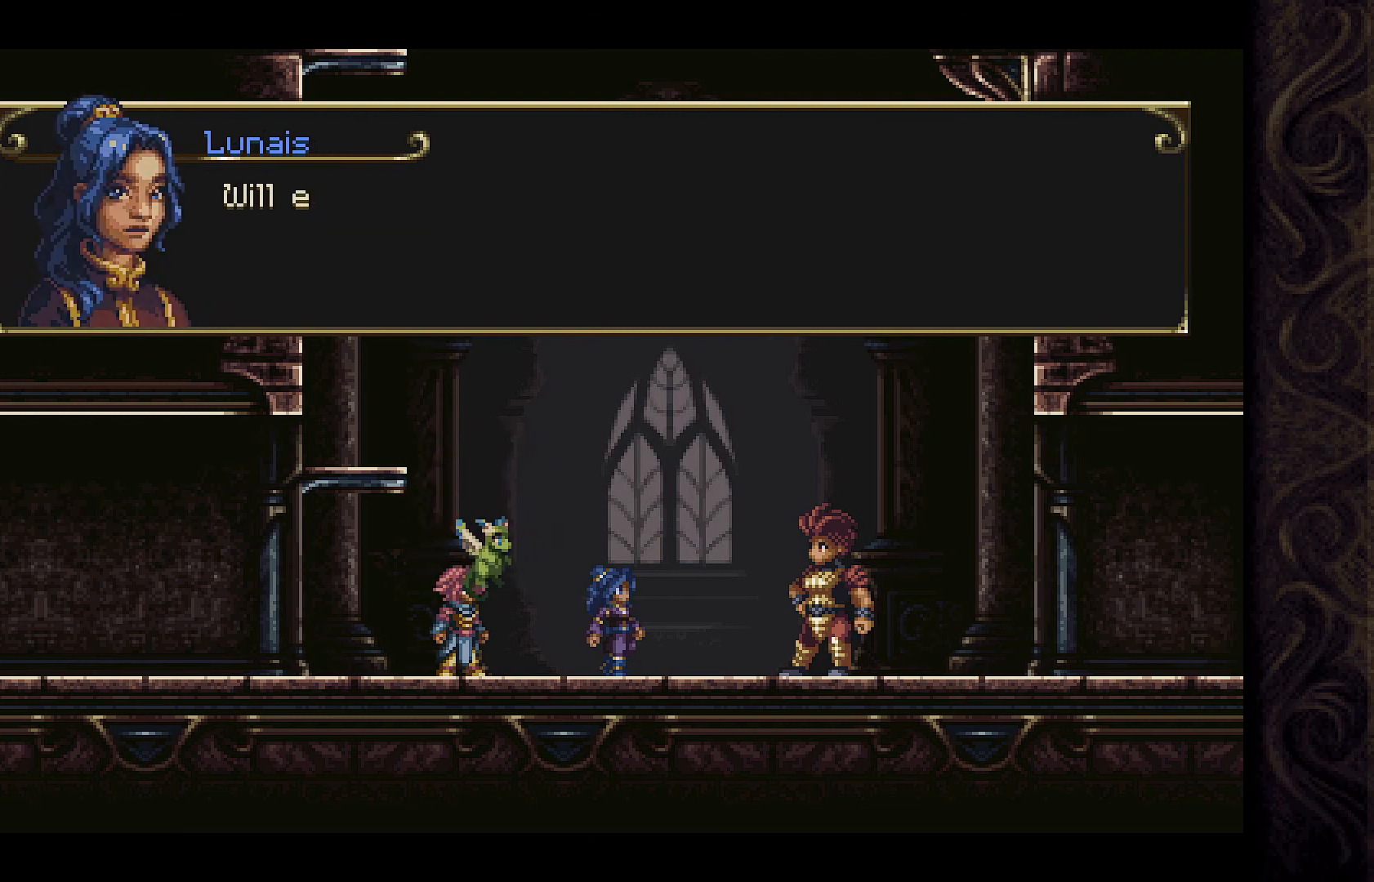
{"buttons": [], "left_stick": "center", "right_stick": "center", "events": [[33, "A", "up"]]}
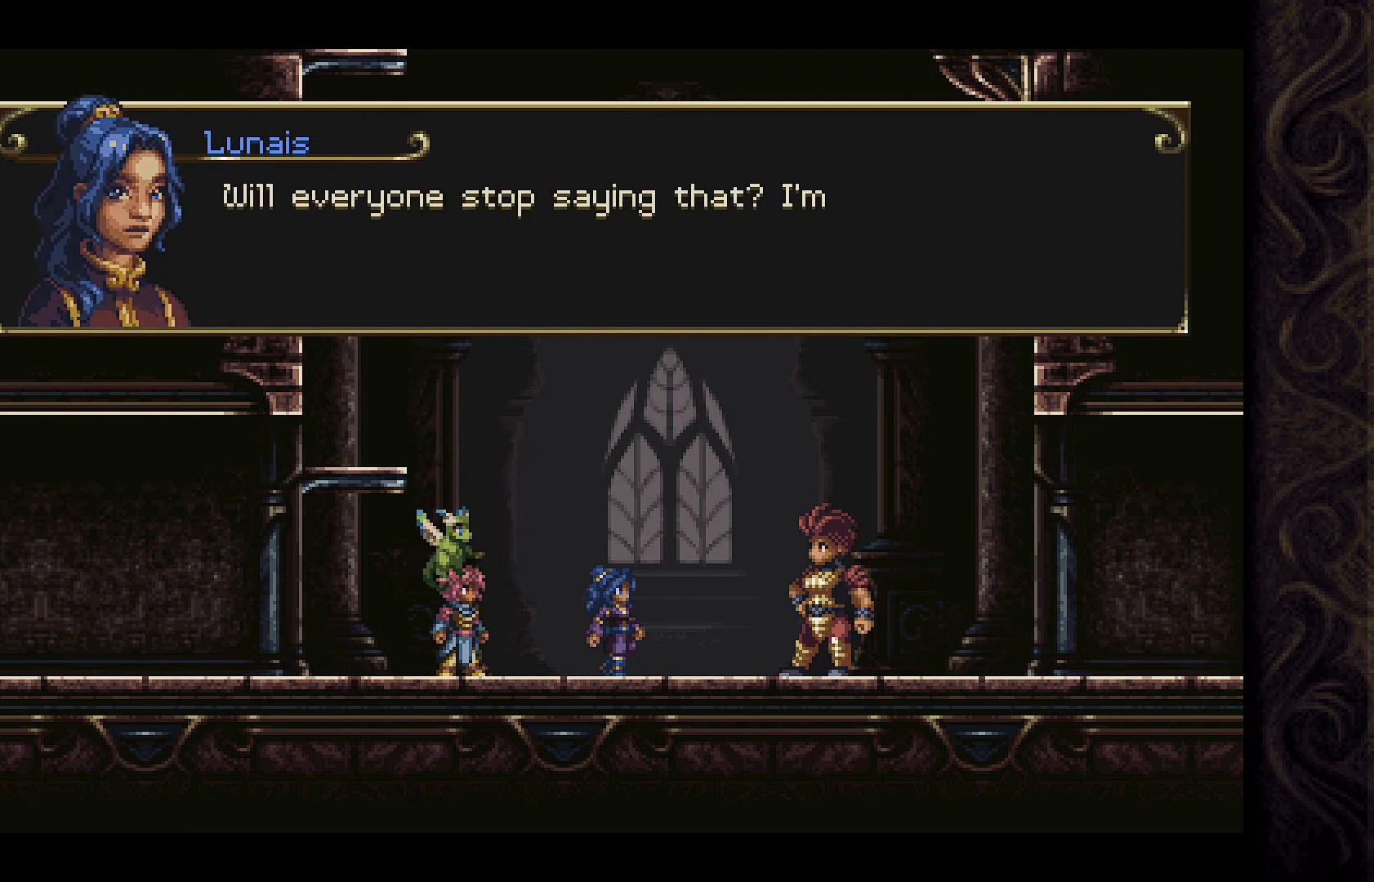
{"buttons": [], "left_stick": "center", "right_stick": "center", "events": []}
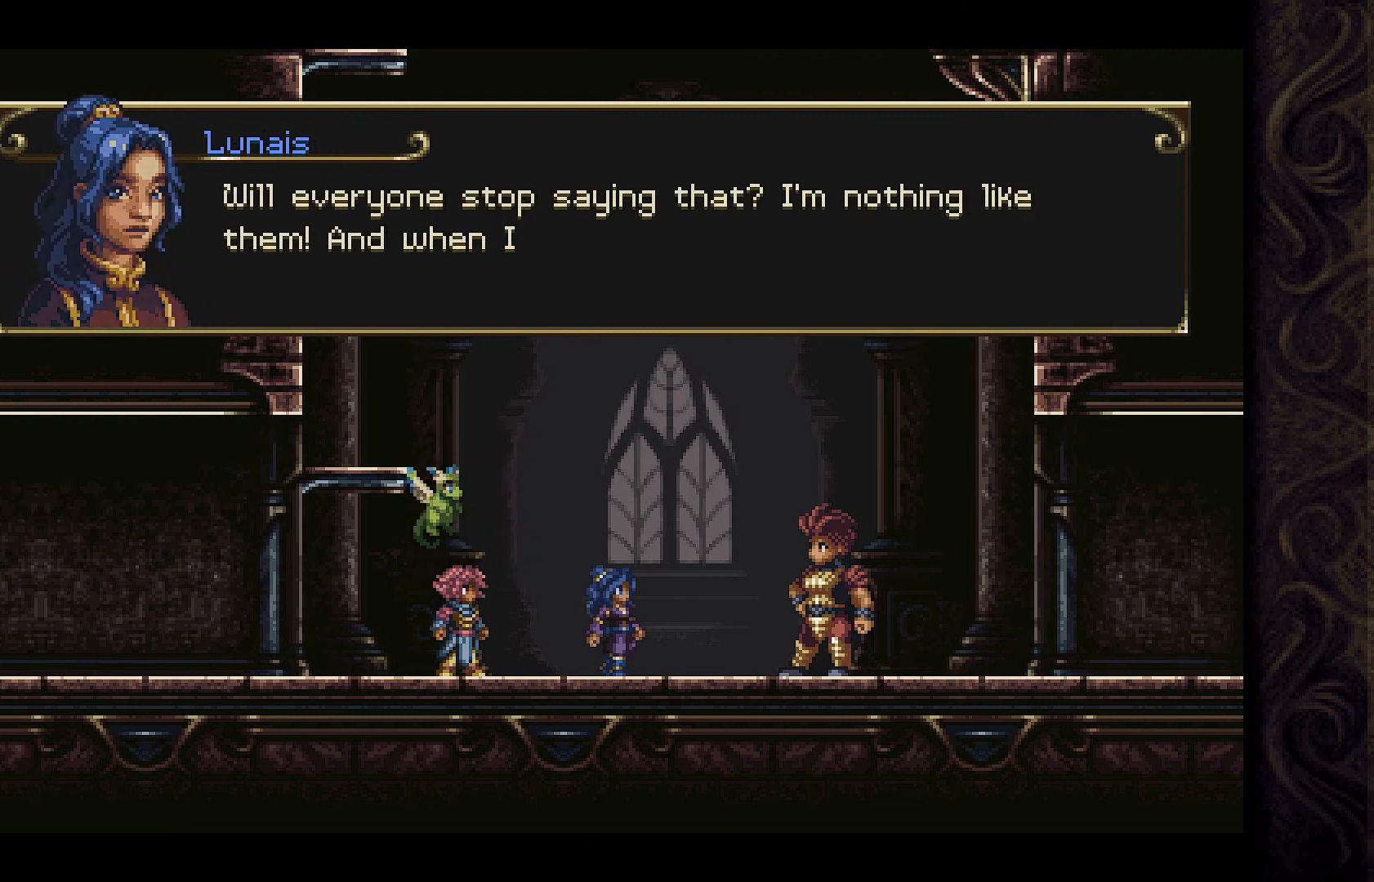
{"buttons": [], "left_stick": "center", "right_stick": "center", "events": []}
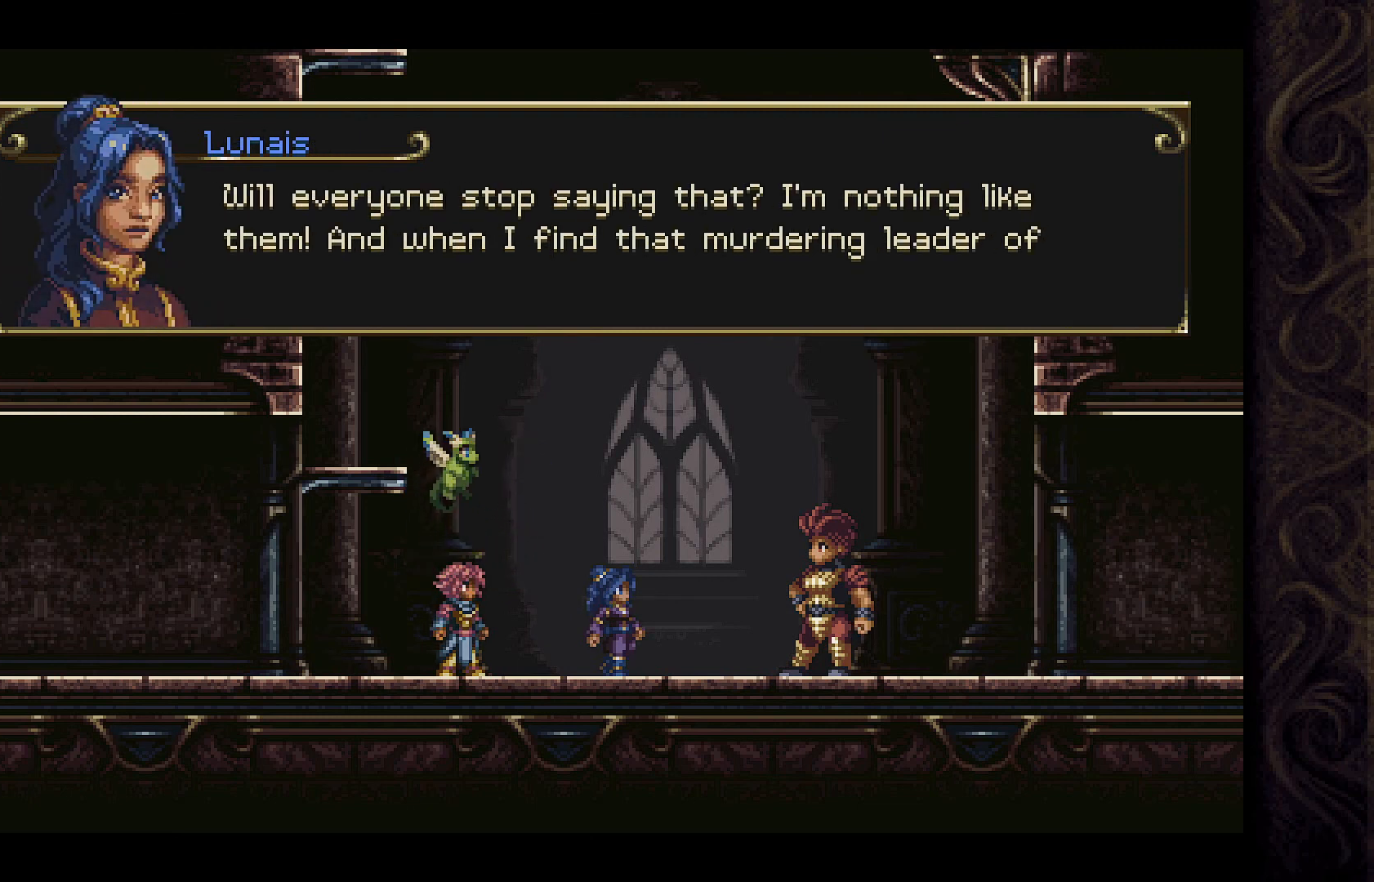
{"buttons": [], "left_stick": "center", "right_stick": "center", "events": []}
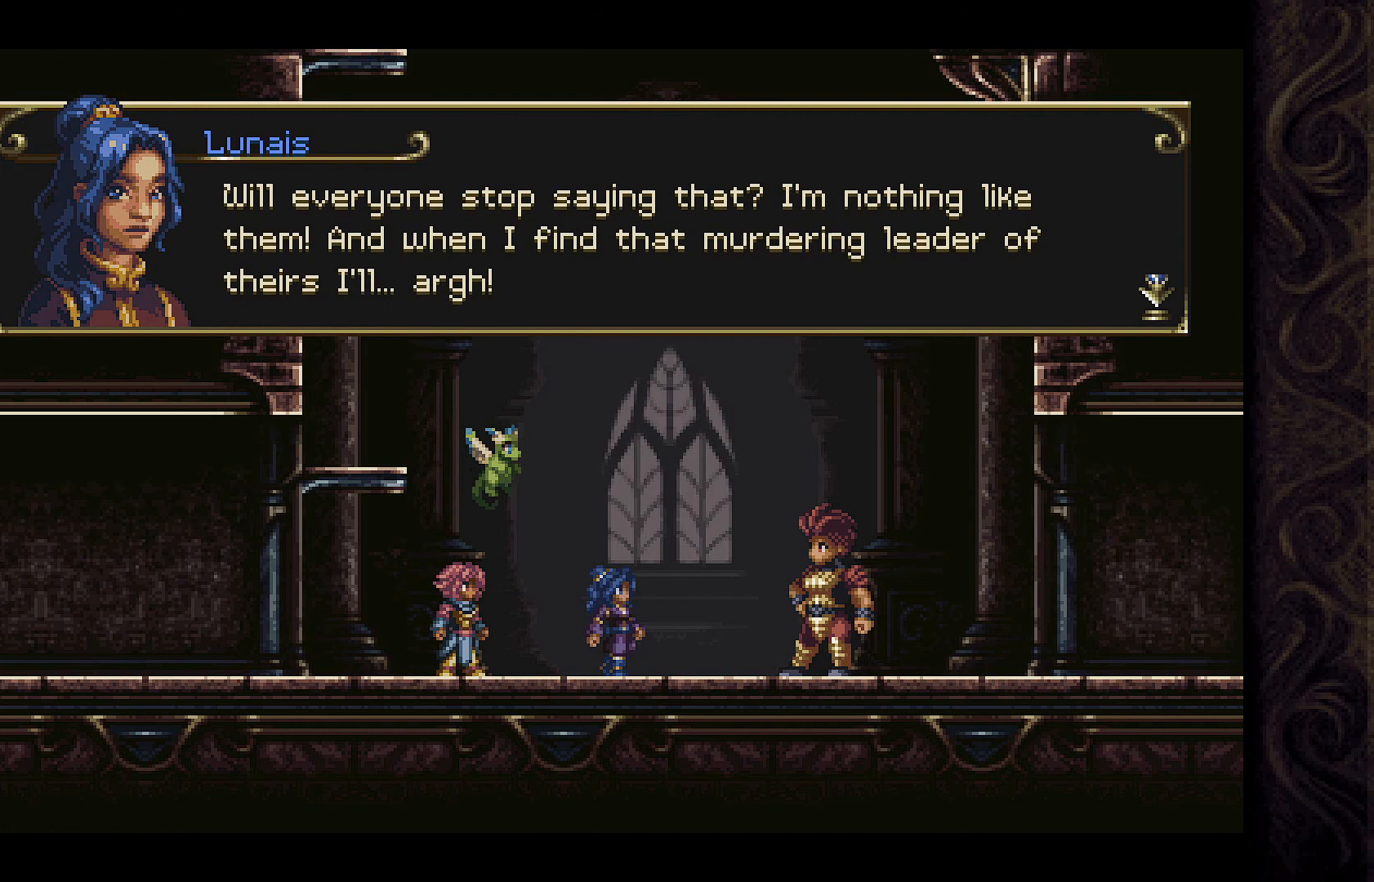
{"buttons": [], "left_stick": "center", "right_stick": "center", "events": []}
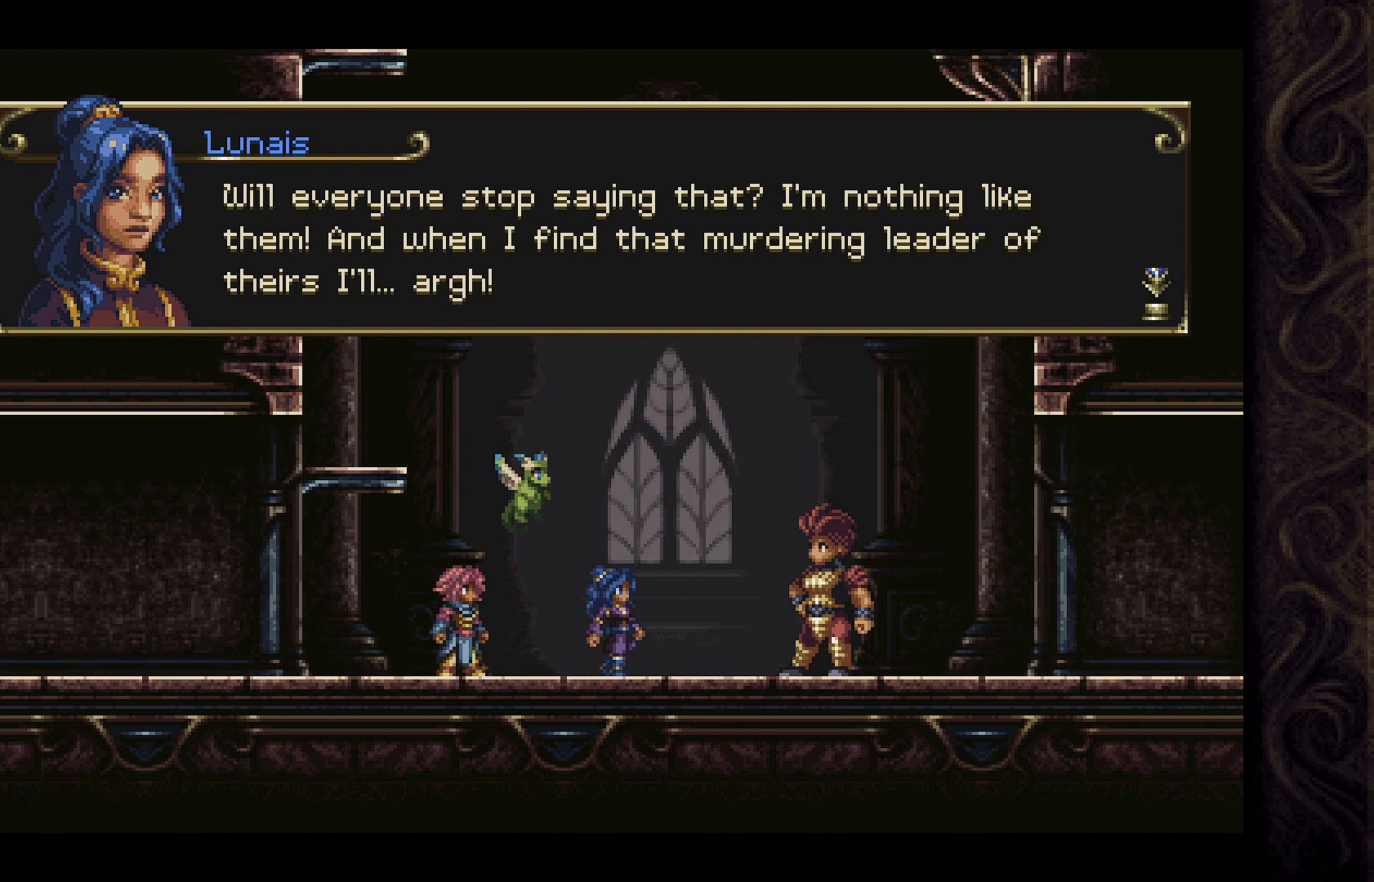
{"buttons": [], "left_stick": "center", "right_stick": "center", "events": []}
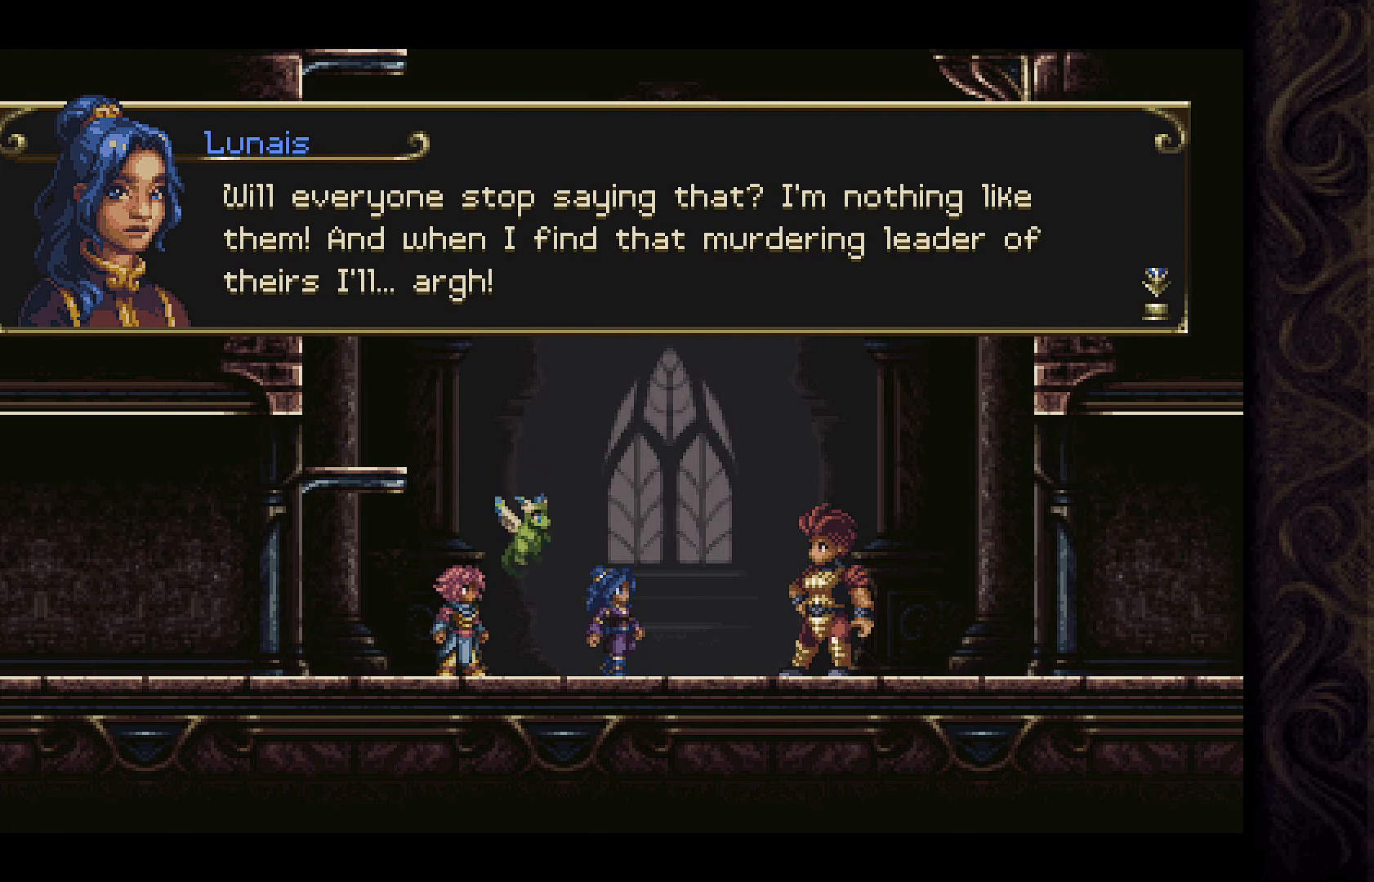
{"buttons": [], "left_stick": "center", "right_stick": "center", "events": []}
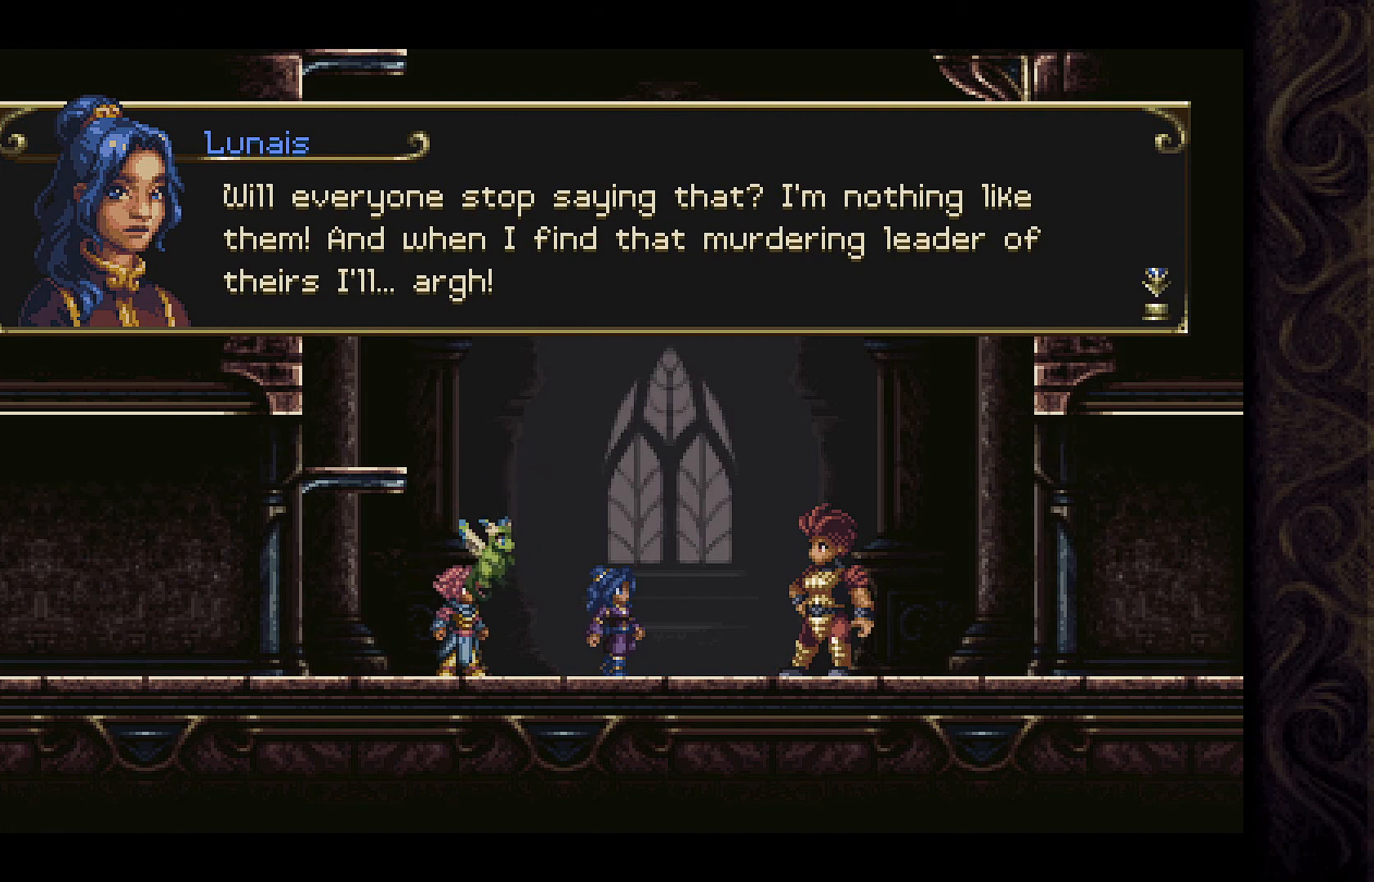
{"buttons": [], "left_stick": "center", "right_stick": "center", "events": []}
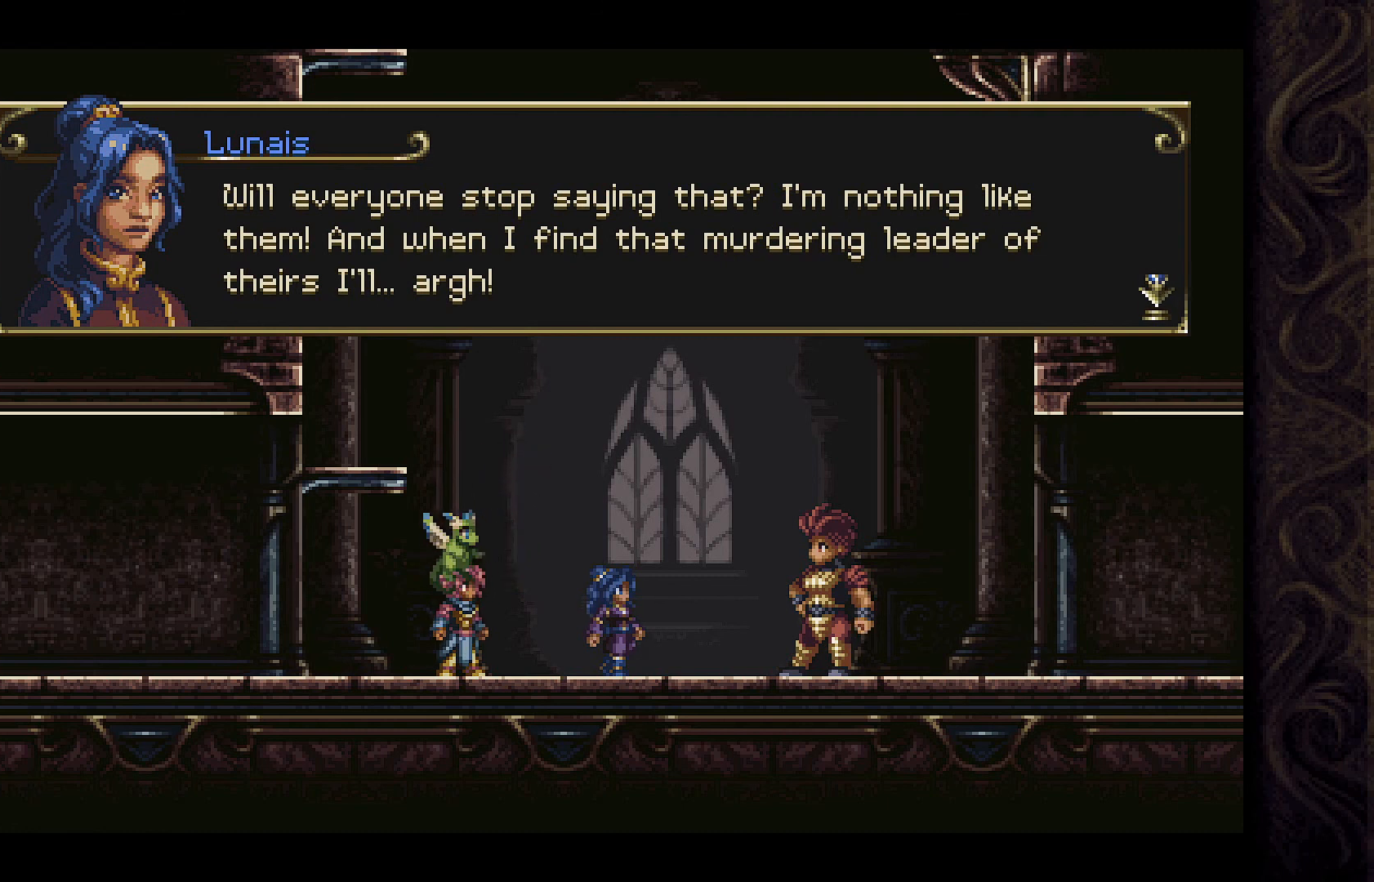
{"buttons": [], "left_stick": "center", "right_stick": "center", "events": []}
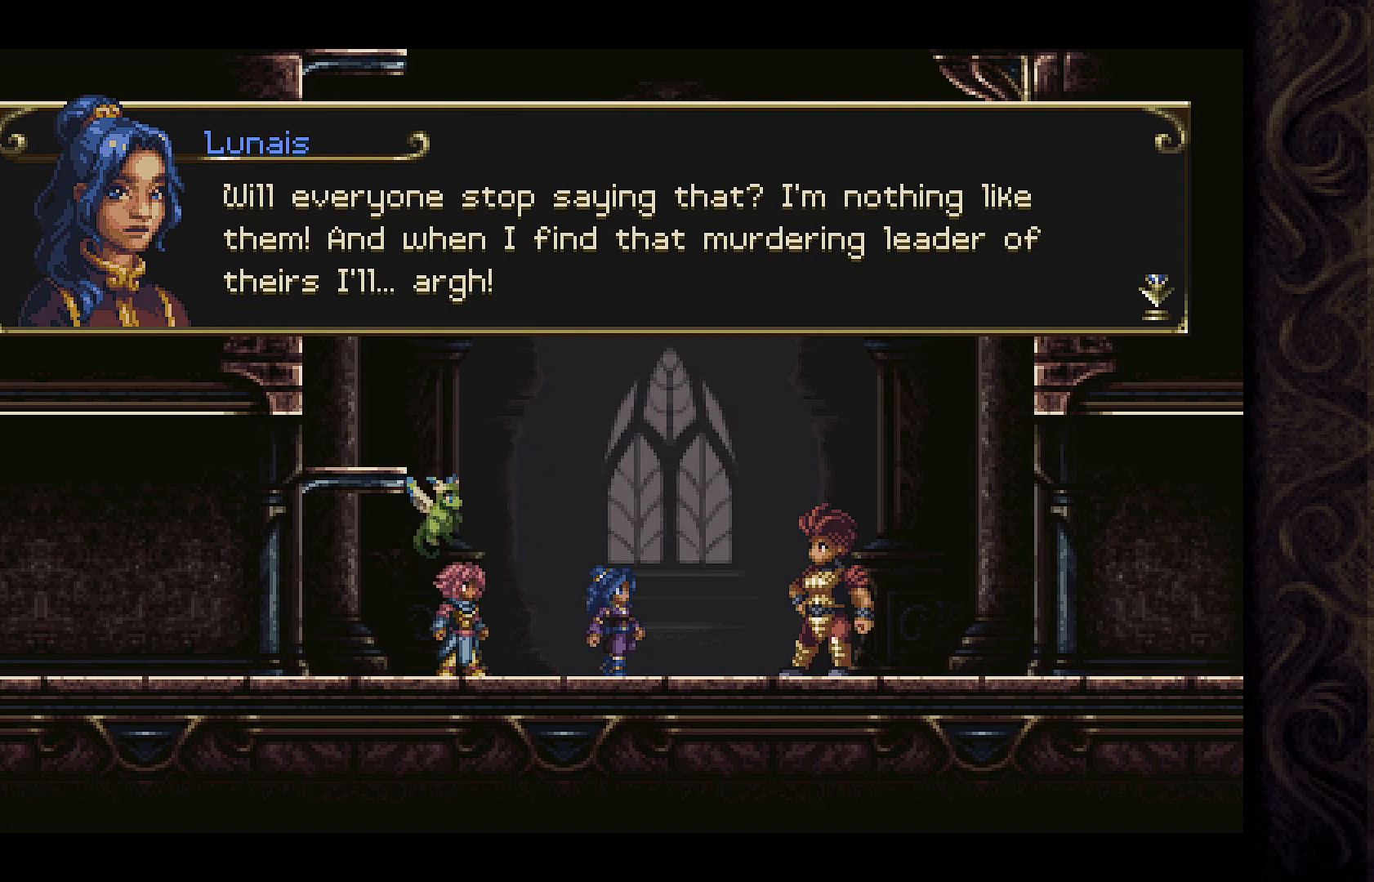
{"buttons": [], "left_stick": "center", "right_stick": "center", "events": []}
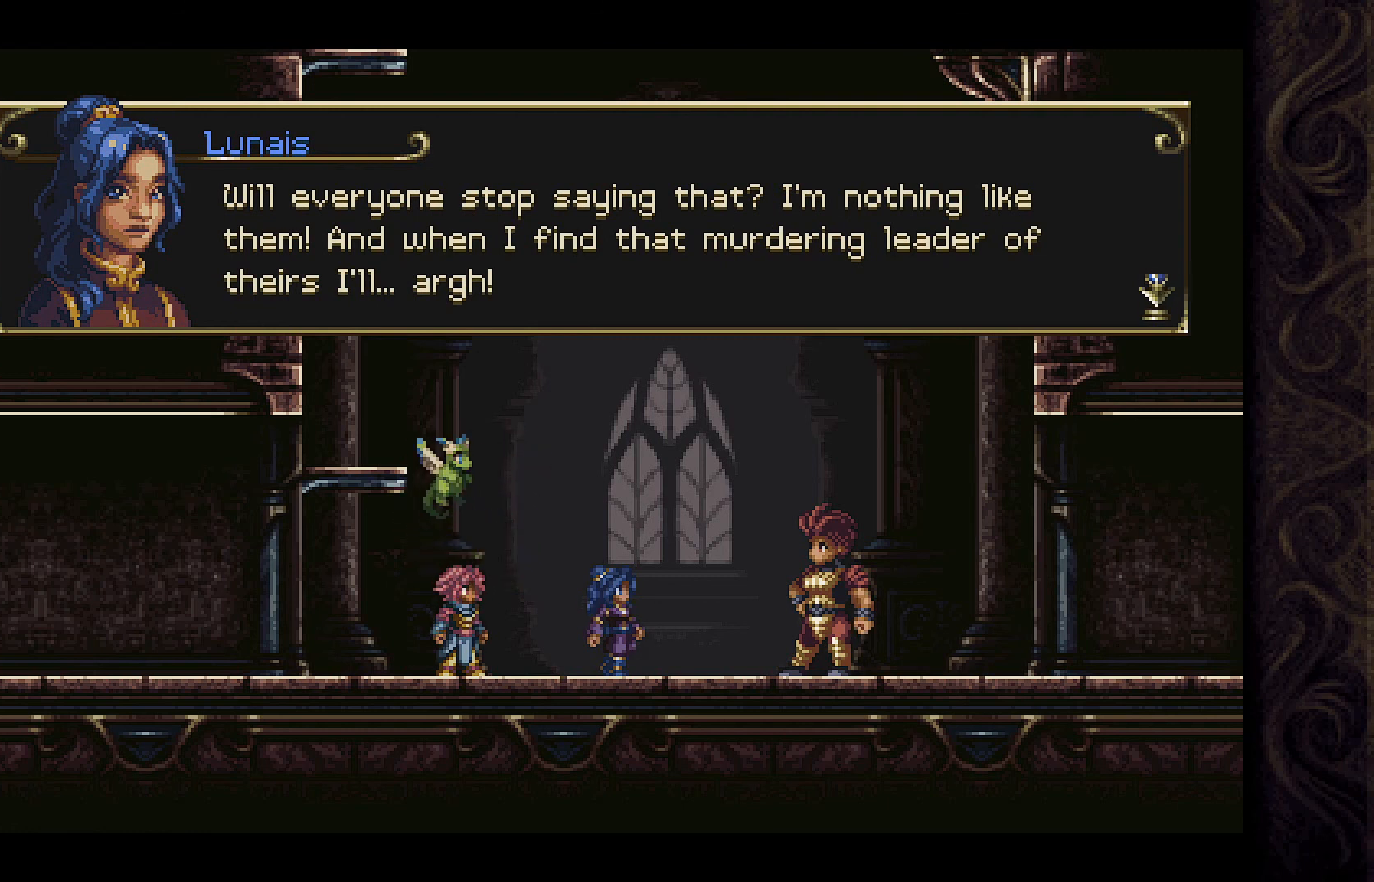
{"buttons": [], "left_stick": "center", "right_stick": "center", "events": [[200, "A", "down"], [367, "A", "up"]]}
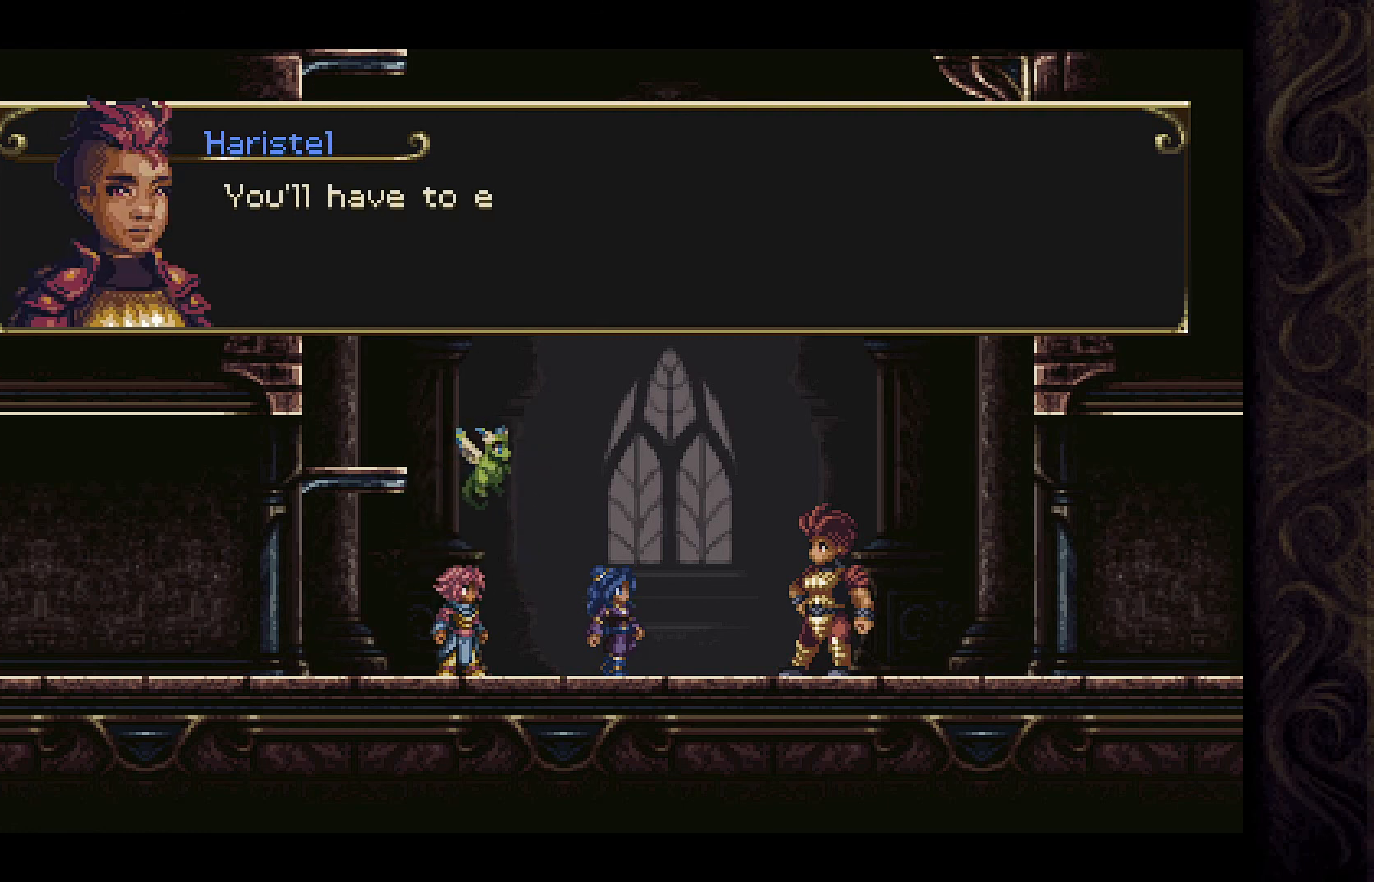
{"buttons": [], "left_stick": "center", "right_stick": "center", "events": []}
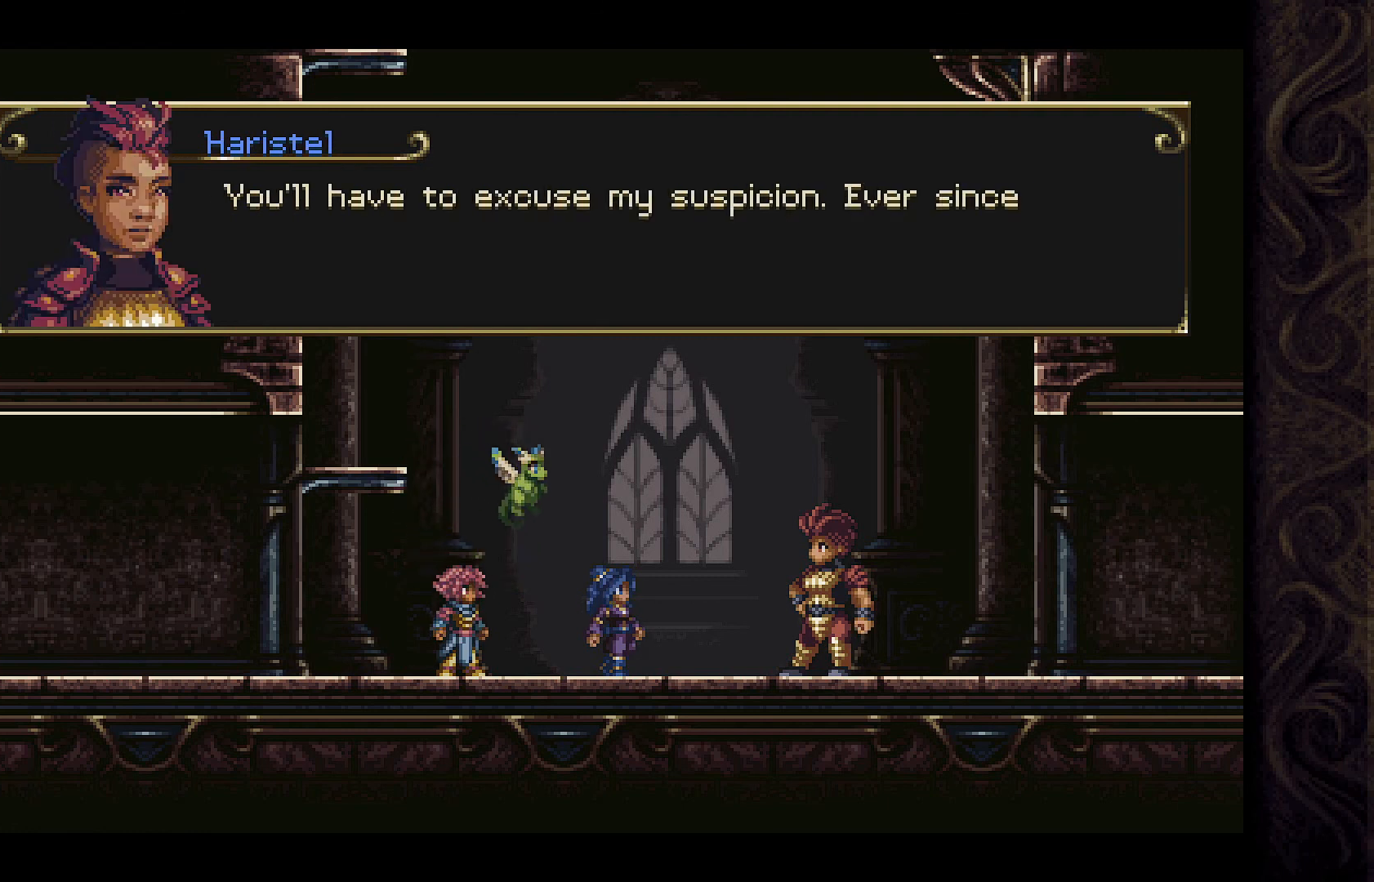
{"buttons": [], "left_stick": "center", "right_stick": "center", "events": []}
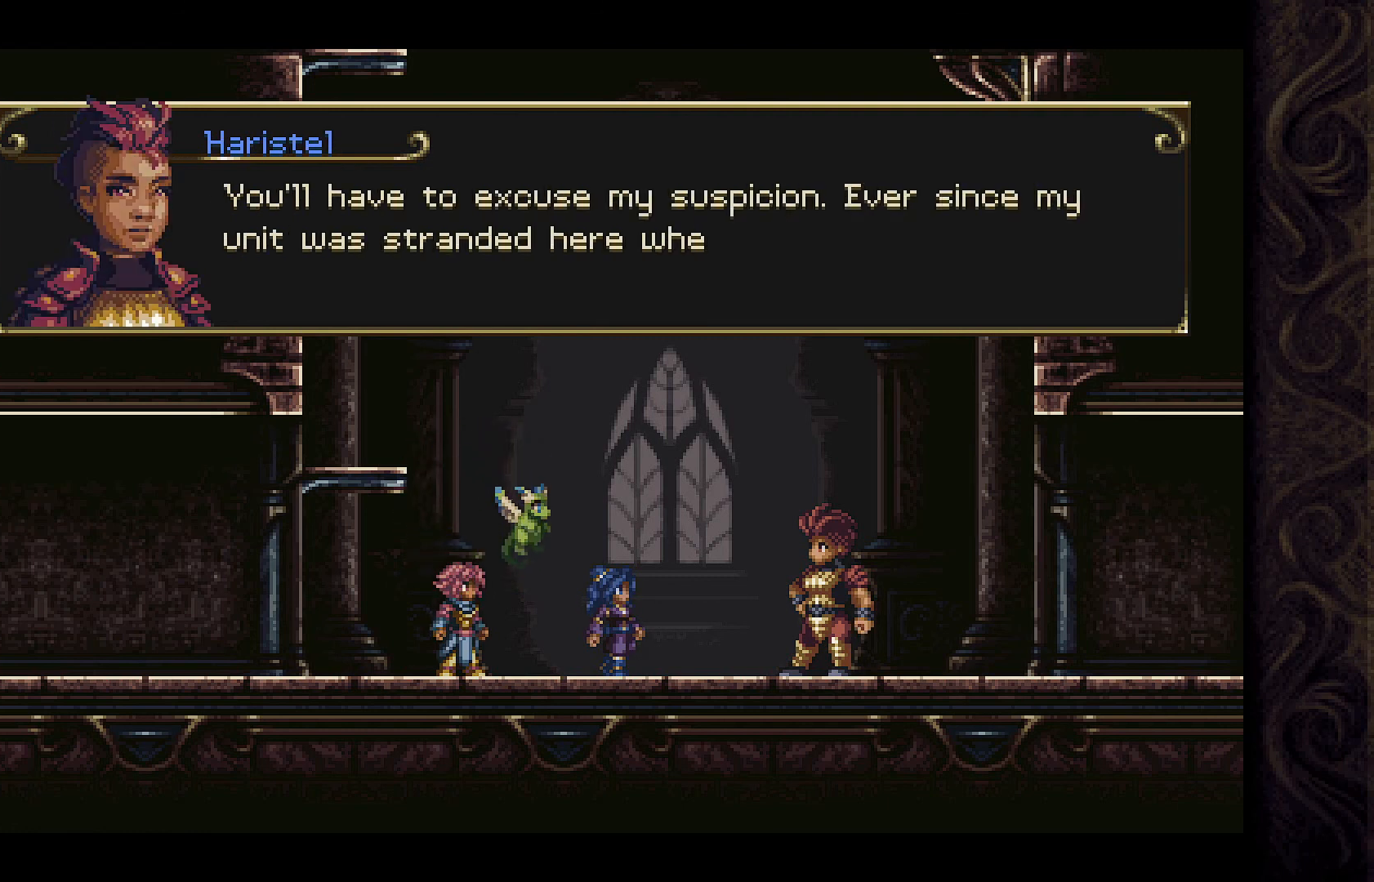
{"buttons": [], "left_stick": "center", "right_stick": "center", "events": []}
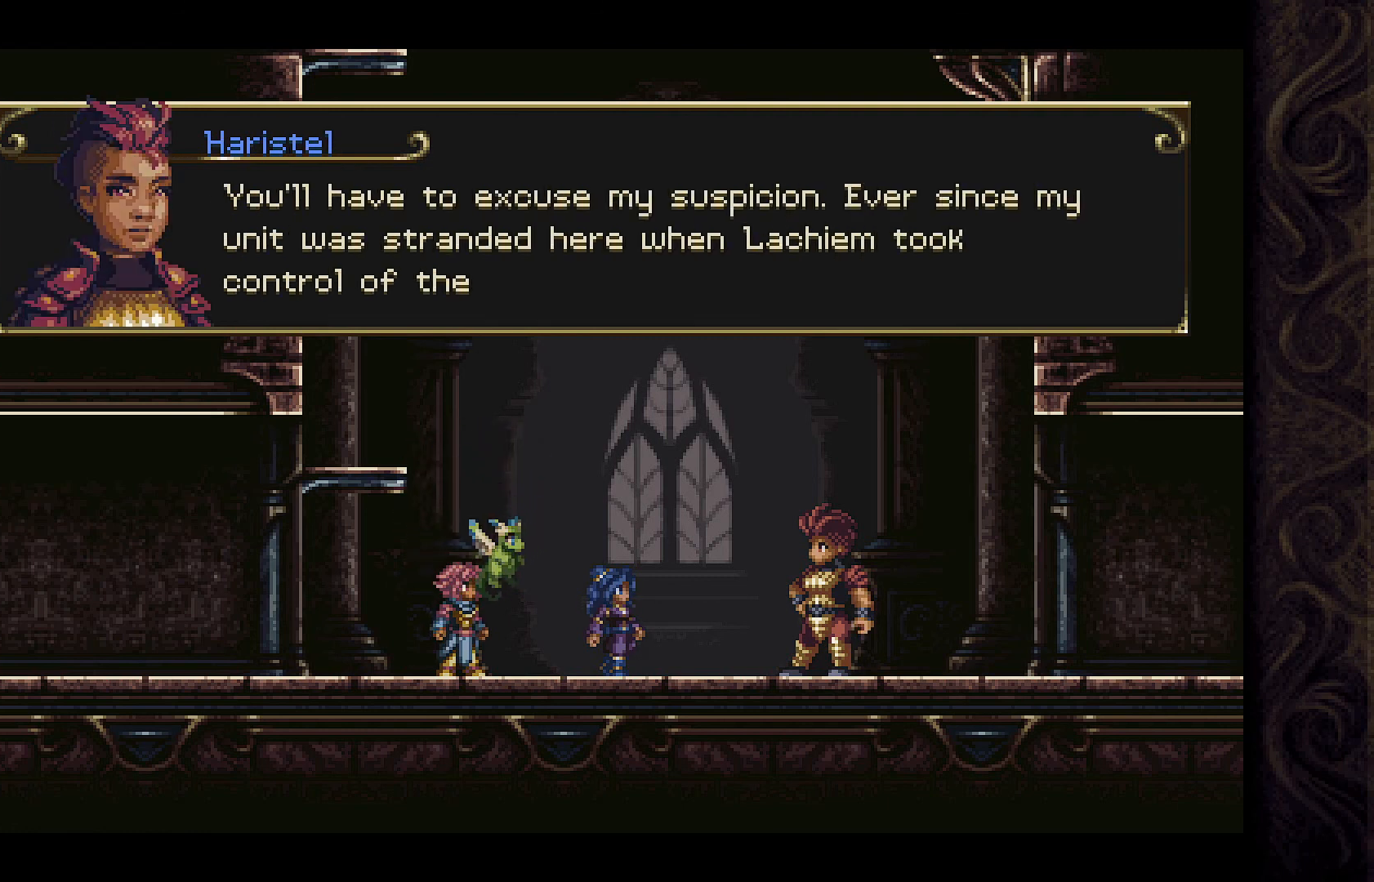
{"buttons": [], "left_stick": "center", "right_stick": "center", "events": []}
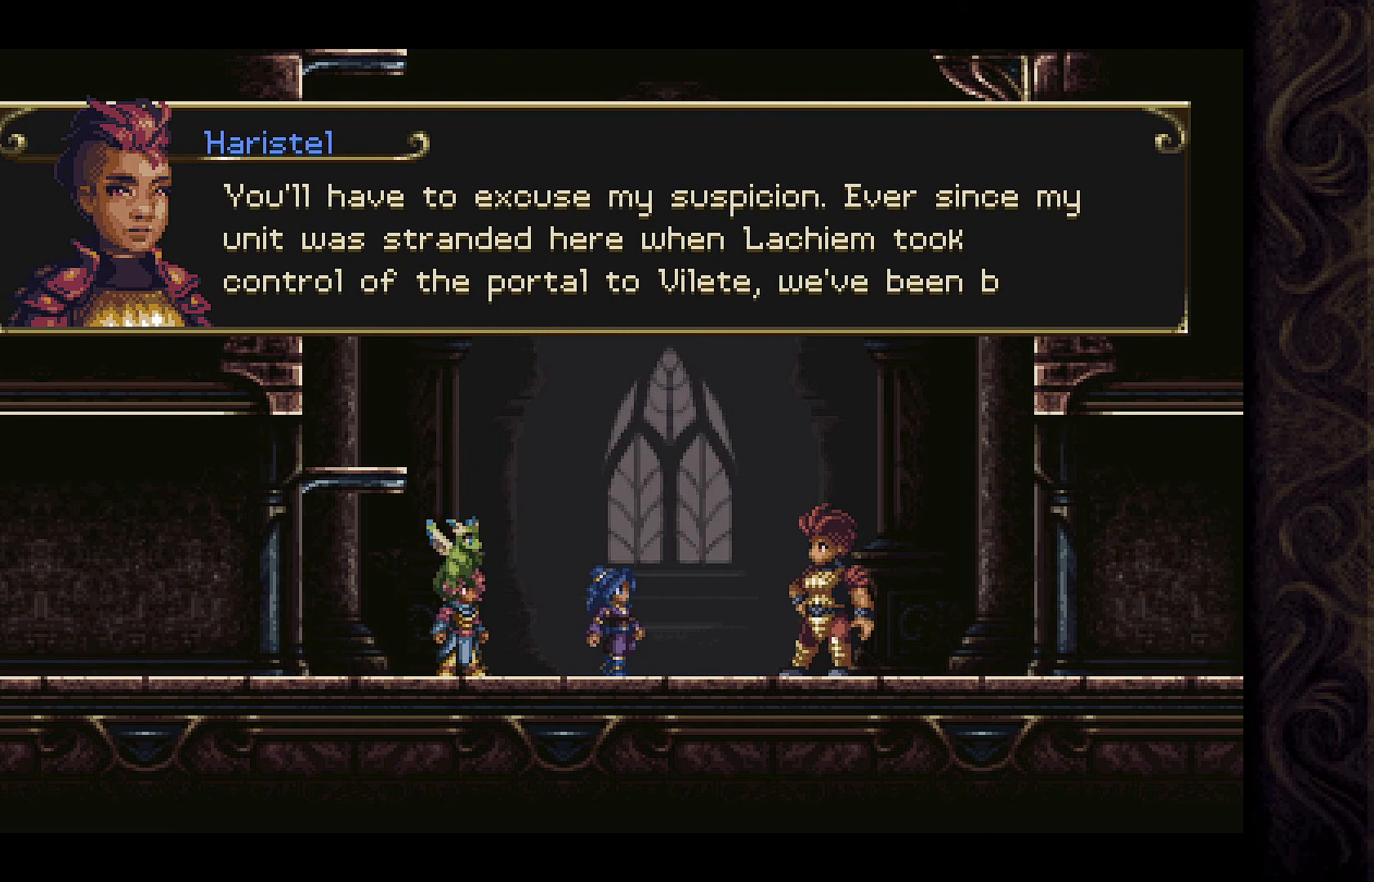
{"buttons": [], "left_stick": "center", "right_stick": "center", "events": []}
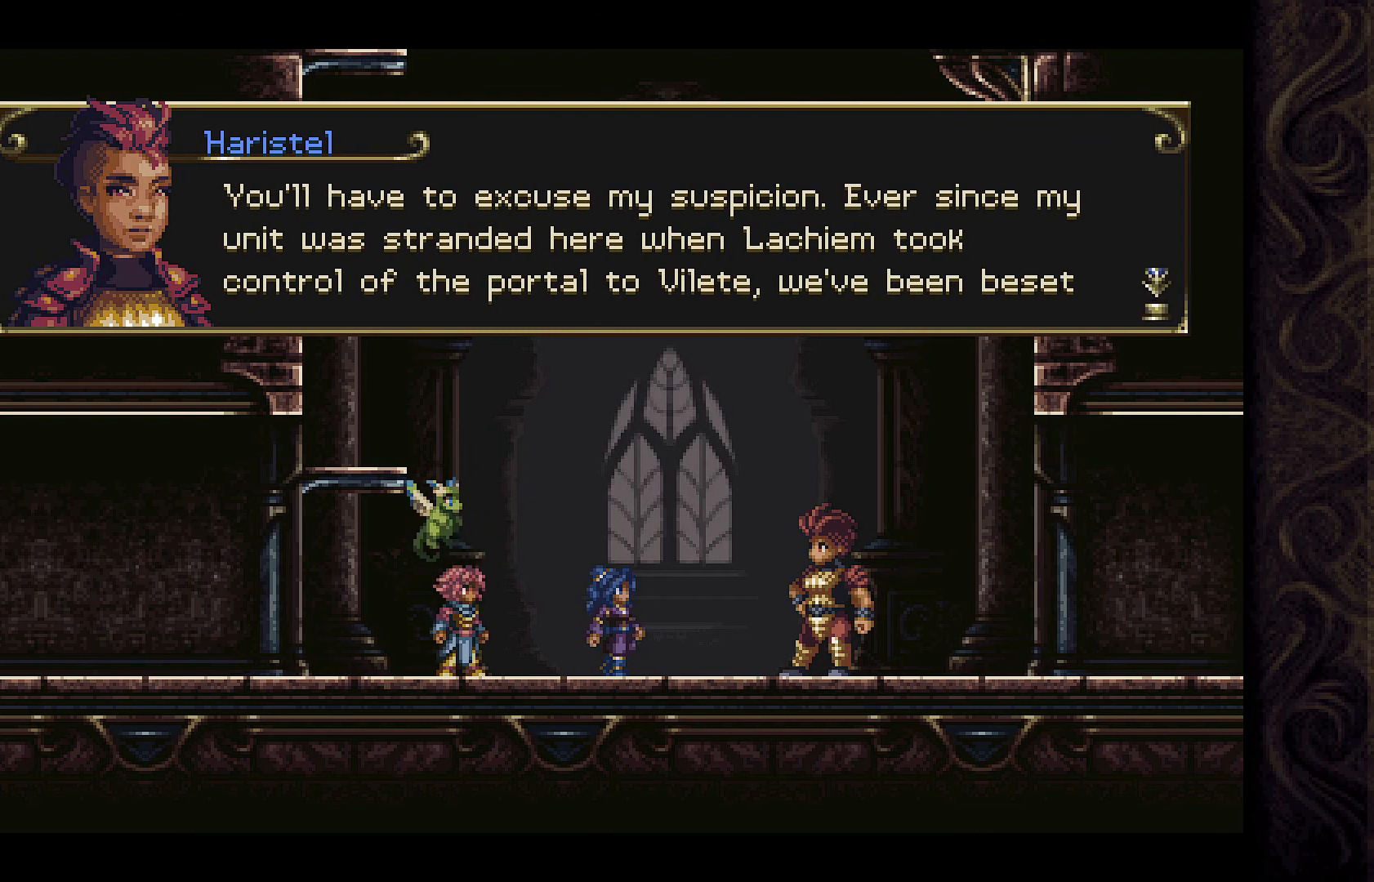
{"buttons": [], "left_stick": "center", "right_stick": "center", "events": []}
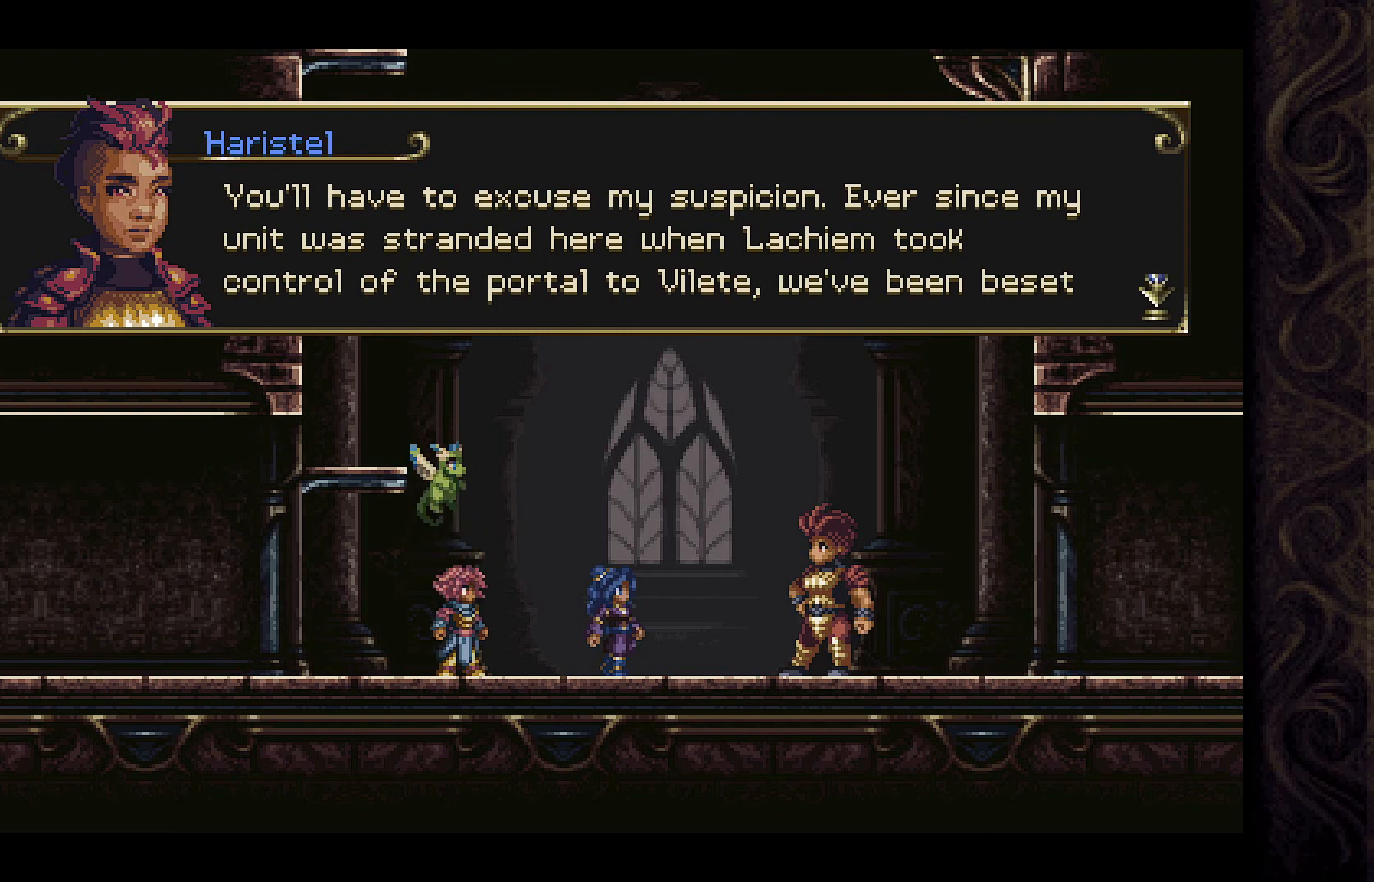
{"buttons": [], "left_stick": "center", "right_stick": "center", "events": []}